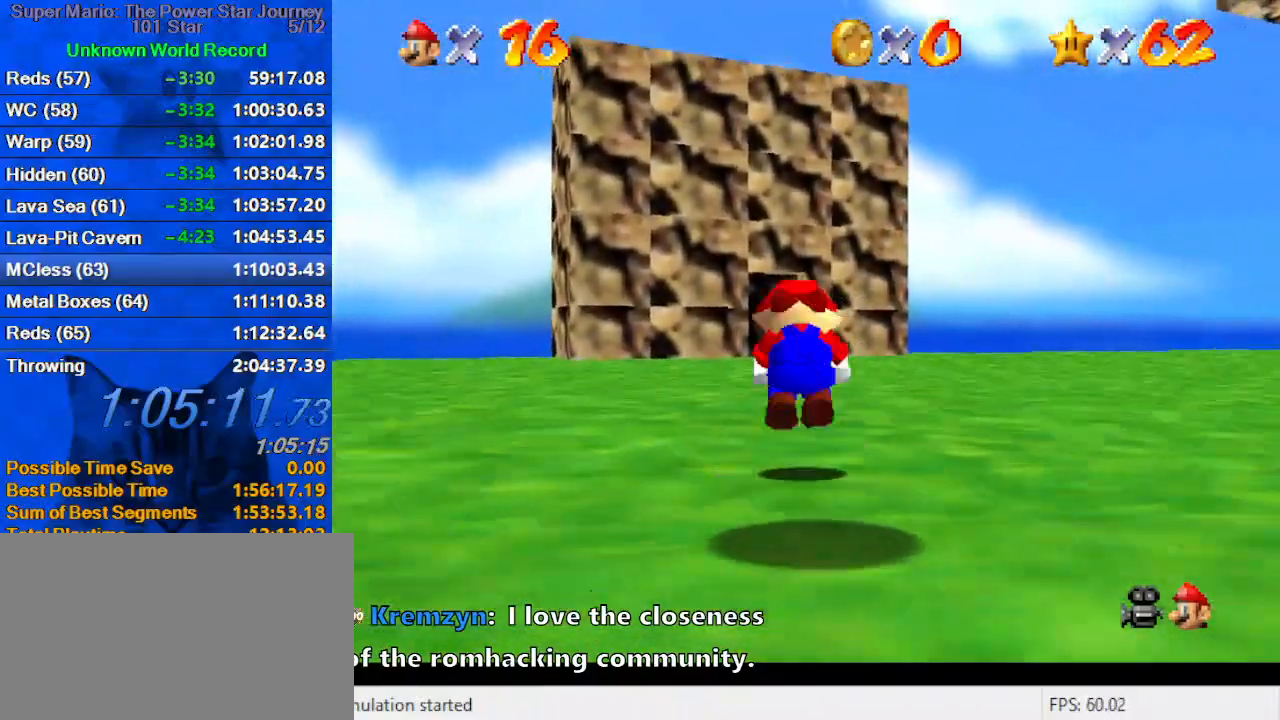
Gameplay with keyboard; each line is a JSON object with the keys held at the frame after it. "events" lists presses ("down") and releases ("up") of "a", "c", "ctrl", "d", "down", "left", "return", "right", "s", "shift", "up", "w", "x" and "y" between this image and that frame as [ms after this image, input, new state], when the widget could be followed in between. No other keys are recorded. Mouse input is not recorded.
{"keys": ["up"], "events": [[34, "ctrl", "down"], [34, "shift", "down"], [234, "ctrl", "up"], [234, "shift", "up"], [334, "right", "down"], [400, "right", "up"]]}
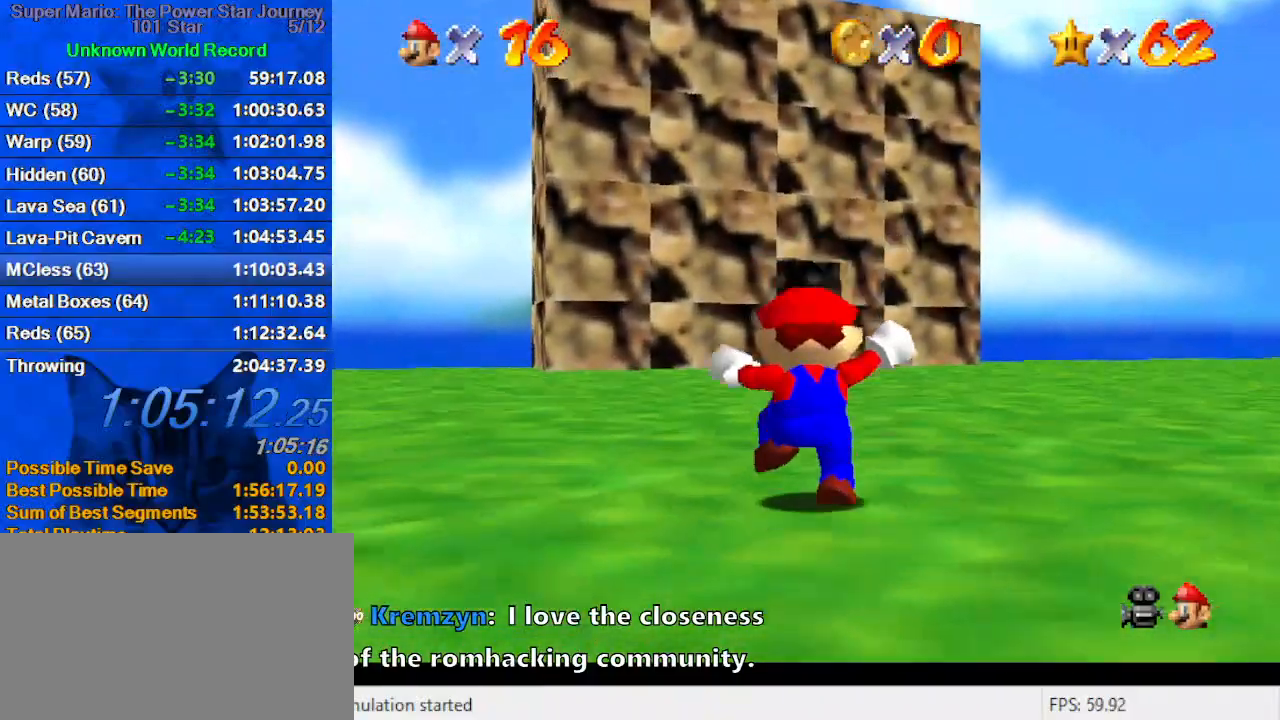
{"keys": ["up"], "events": [[100, "ctrl", "down"], [100, "shift", "down"], [234, "ctrl", "up"], [234, "shift", "up"]]}
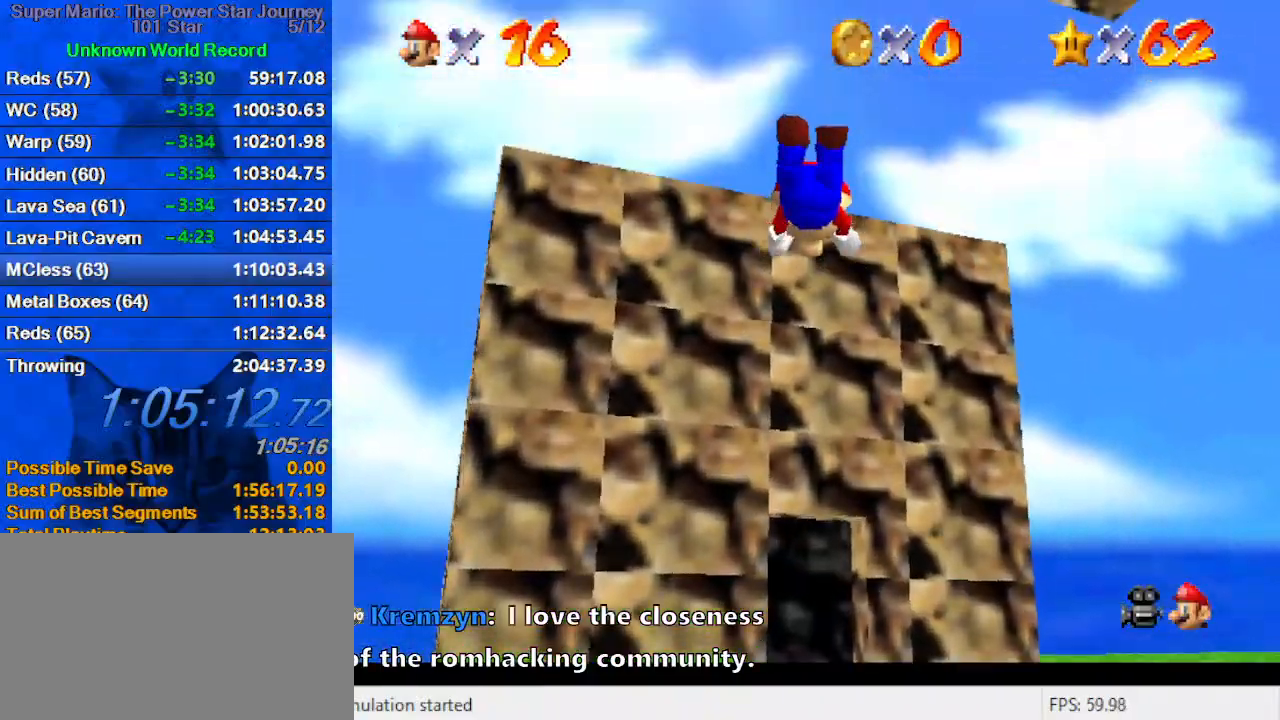
{"keys": ["up"], "events": []}
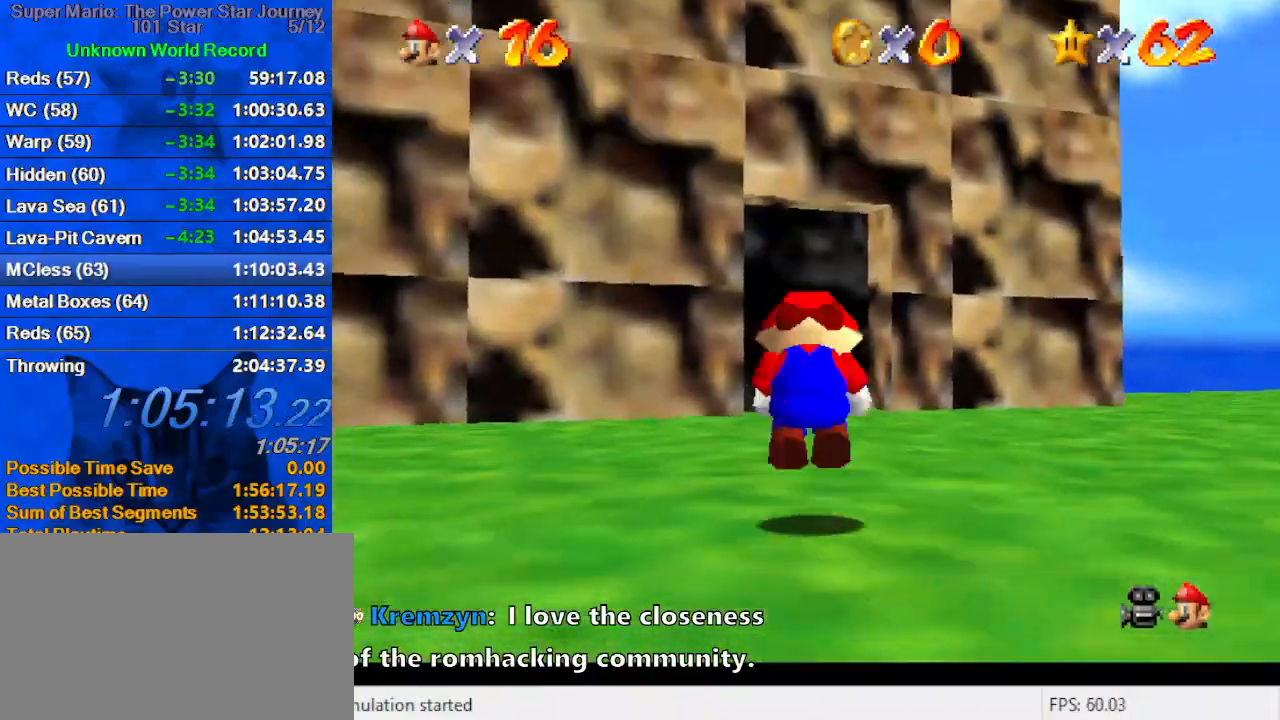
{"keys": ["up"], "events": [[34, "ctrl", "down"], [34, "shift", "down"], [167, "ctrl", "up"], [167, "shift", "up"]]}
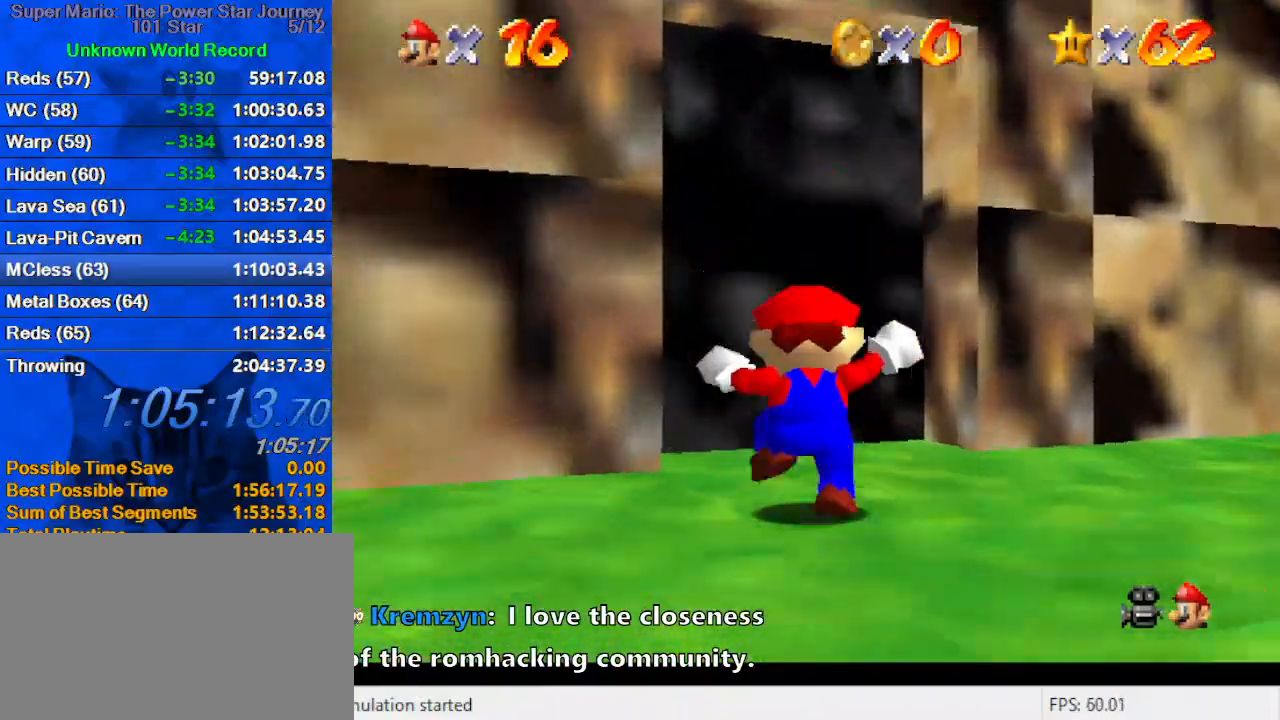
{"keys": [], "events": [[100, "ctrl", "down"], [134, "up", "up"], [200, "ctrl", "up"]]}
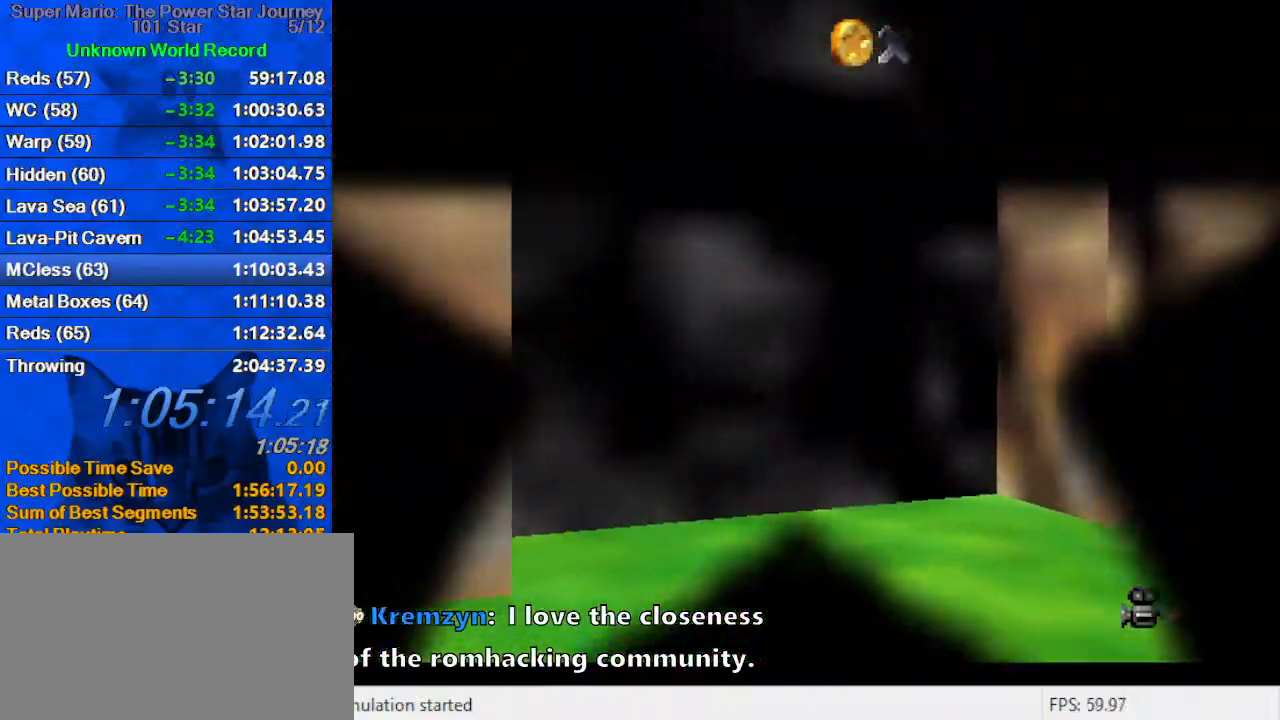
{"keys": [], "events": []}
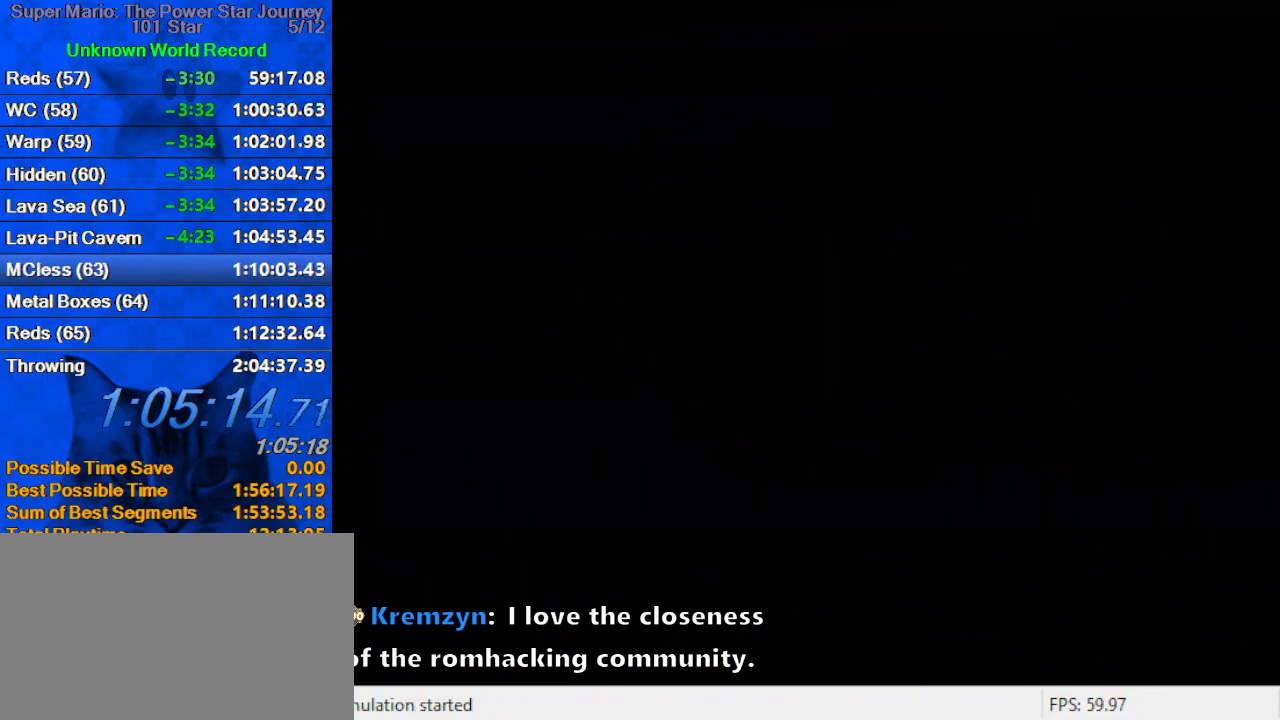
{"keys": [], "events": [[167, "a", "down"], [267, "c", "down"], [300, "a", "up"], [367, "a", "down"], [400, "c", "up"], [500, "a", "up"]]}
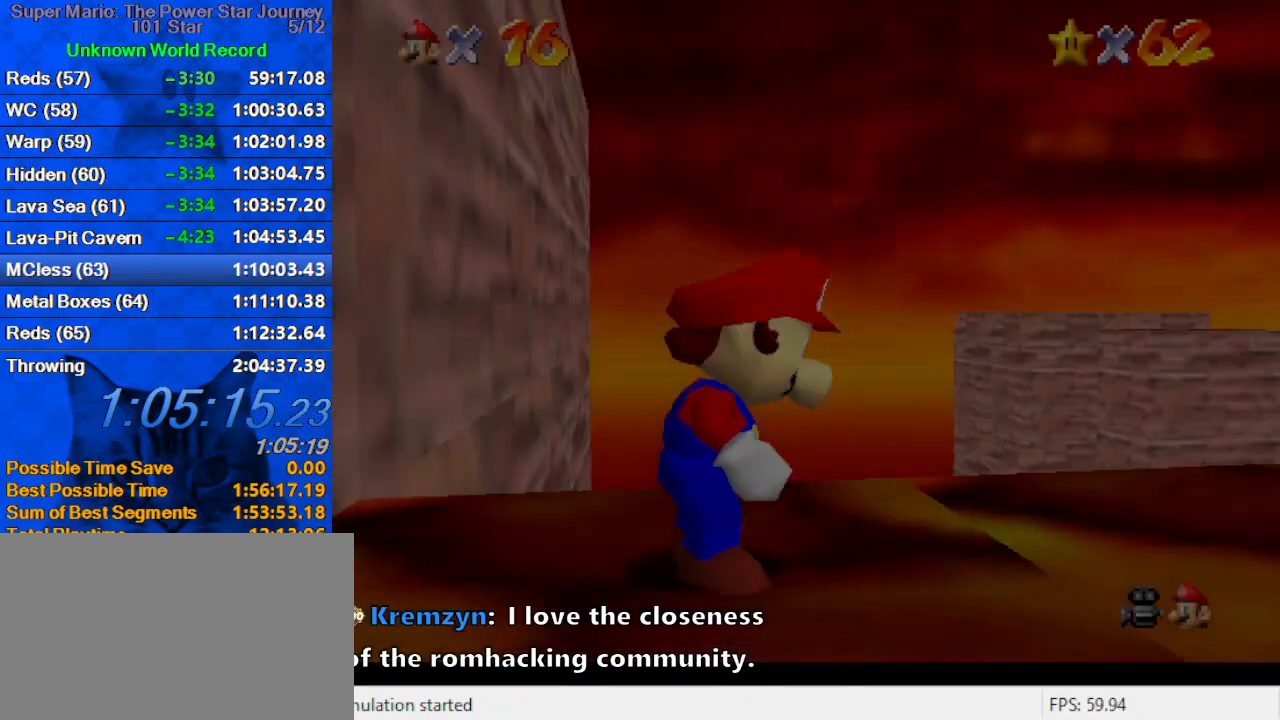
{"keys": ["right", "up"], "events": [[34, "a", "down"], [100, "right", "down"], [234, "a", "up"], [367, "up", "down"]]}
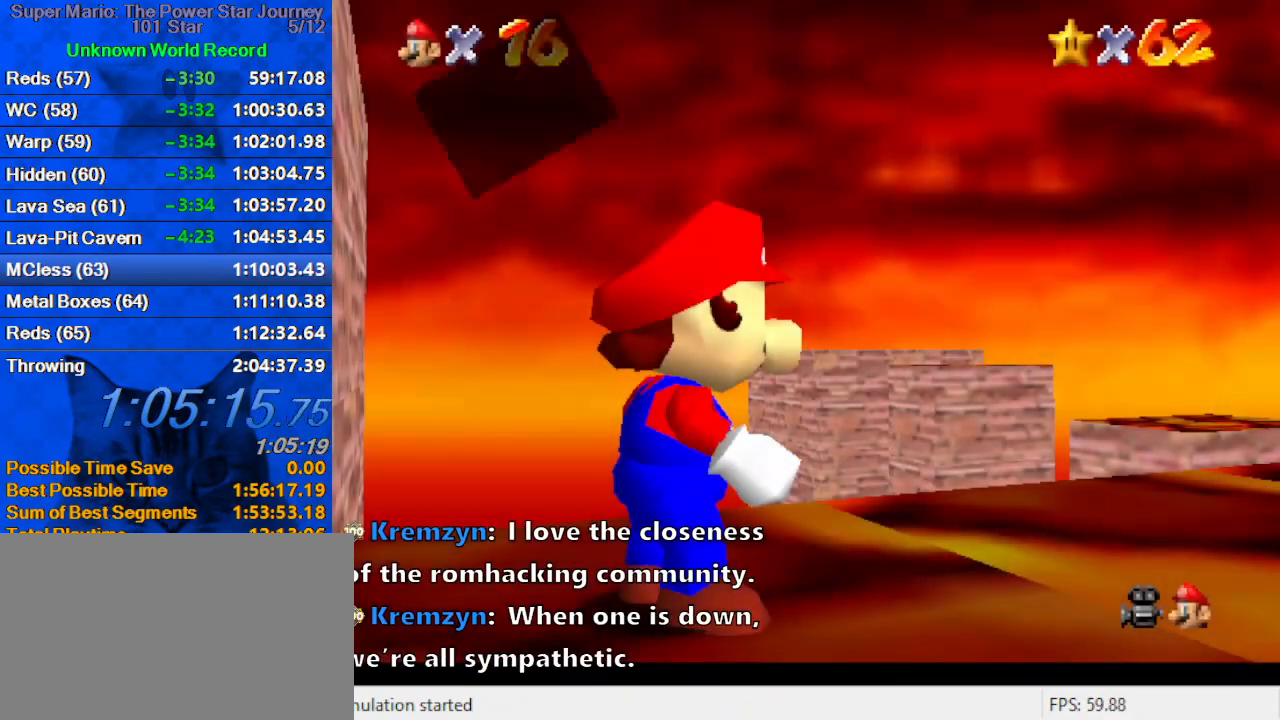
{"keys": ["right", "up"], "events": [[167, "shift", "down"], [434, "shift", "up"]]}
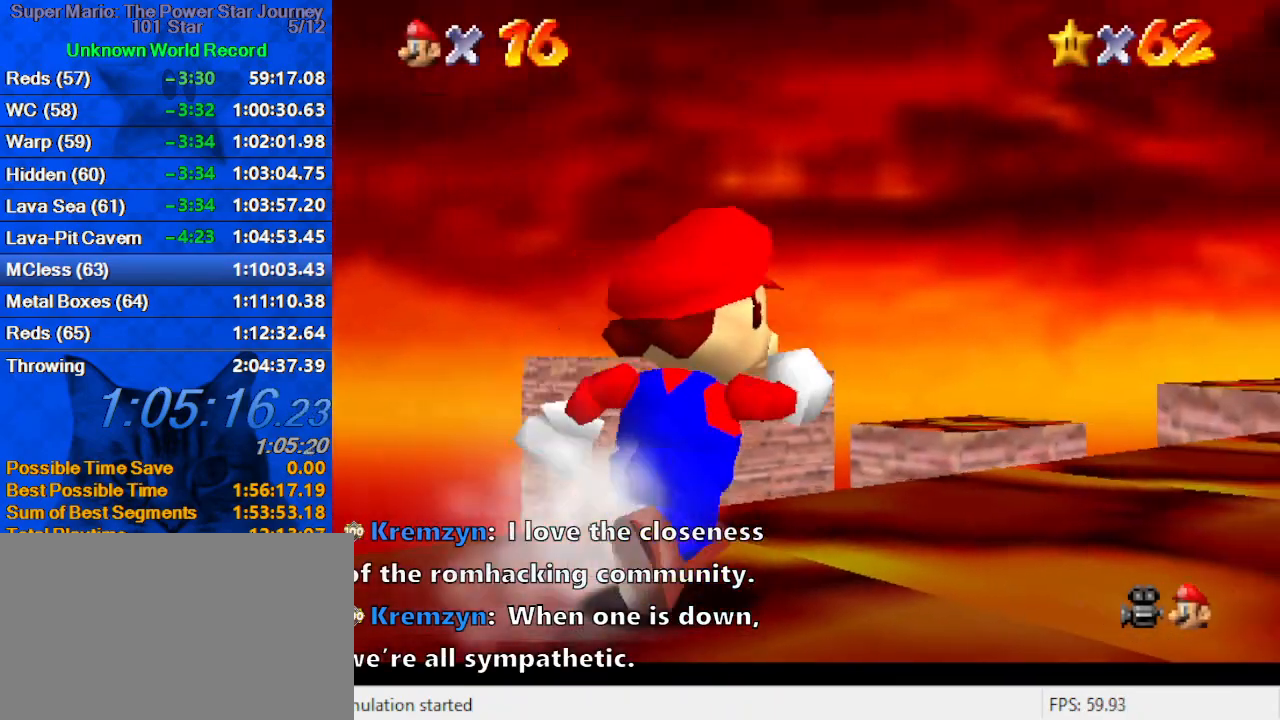
{"keys": ["right", "up"], "events": [[134, "shift", "down"], [167, "ctrl", "down"], [300, "ctrl", "up"], [300, "shift", "up"]]}
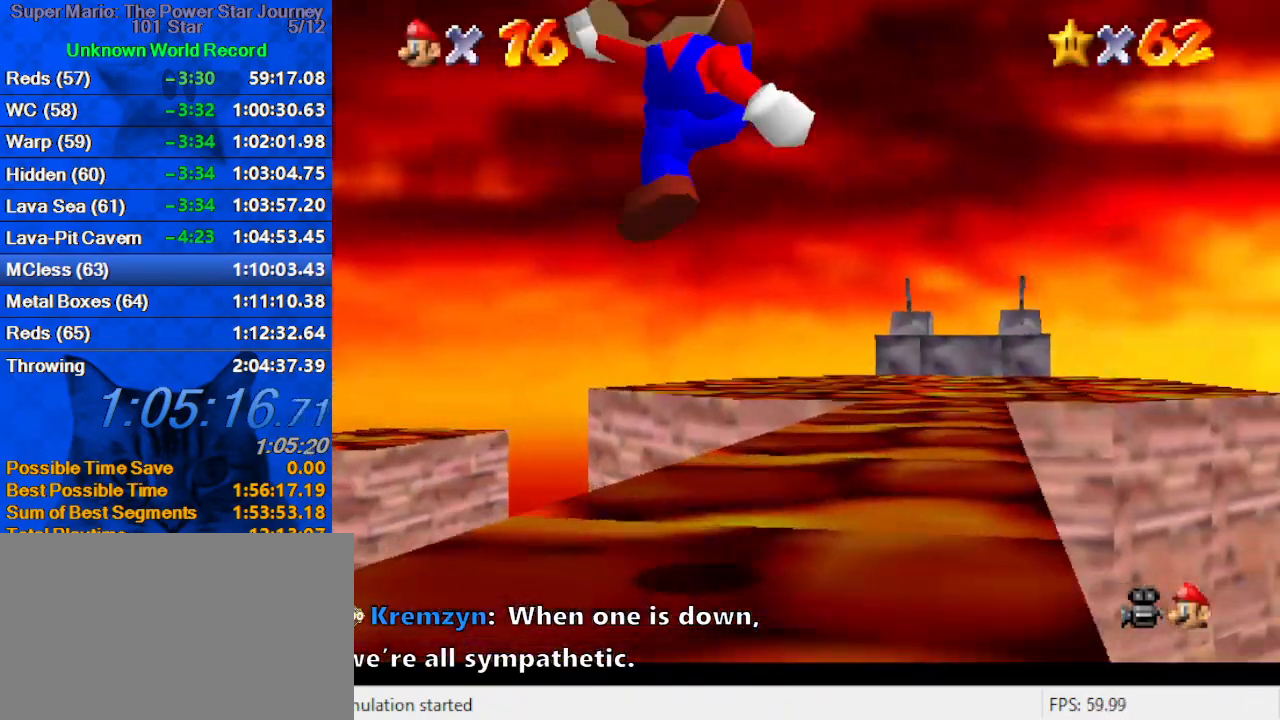
{"keys": ["up"], "events": [[234, "right", "up"], [334, "y", "down"], [367, "shift", "down"], [500, "shift", "up"], [500, "y", "up"]]}
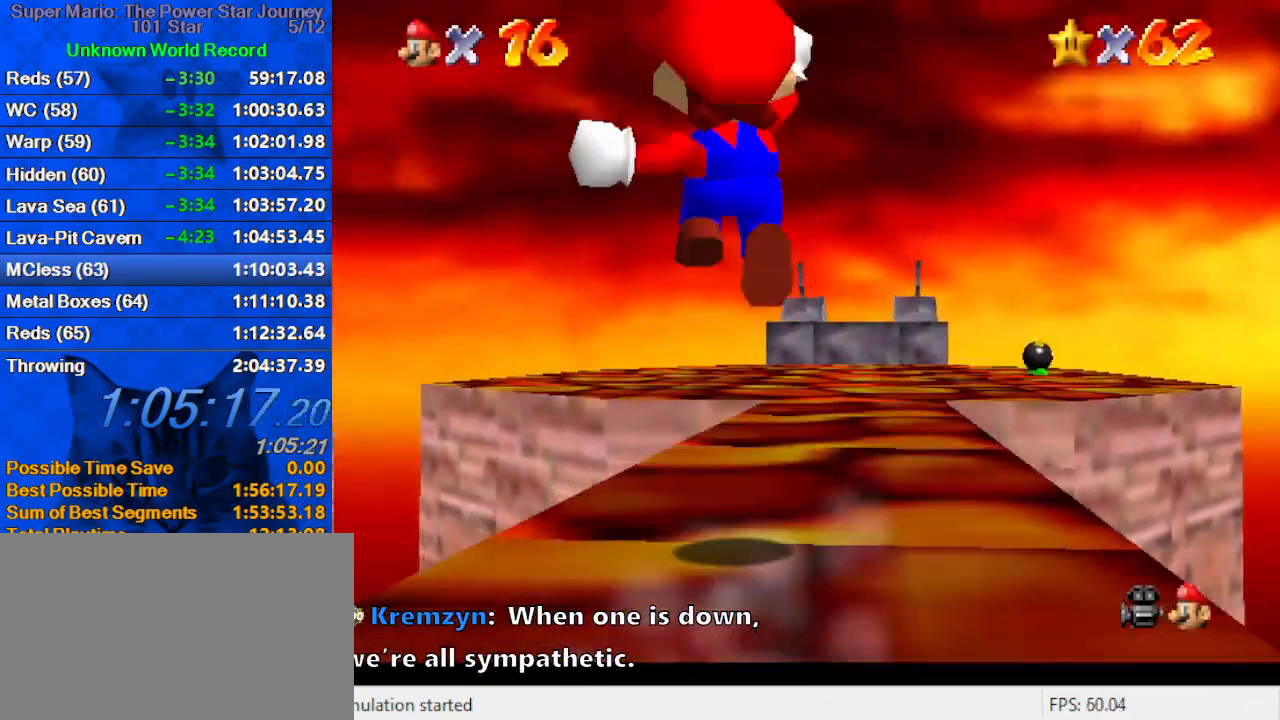
{"keys": ["right", "up"], "events": [[100, "d", "down"], [167, "s", "down"], [234, "d", "up"], [234, "s", "up"], [300, "right", "down"], [334, "d", "down"], [334, "s", "down"], [434, "s", "up"], [467, "d", "up"]]}
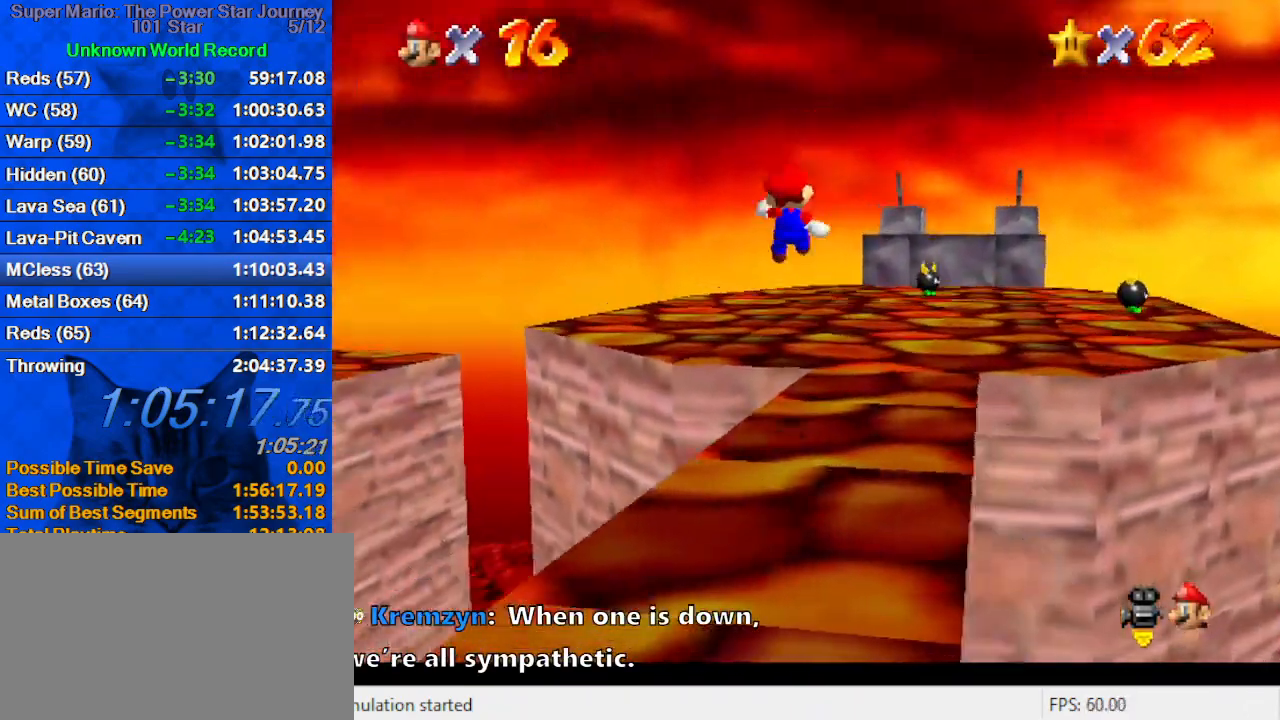
{"keys": ["up"], "events": [[34, "d", "down"], [67, "s", "down"], [167, "d", "up"], [167, "s", "up"], [267, "right", "up"]]}
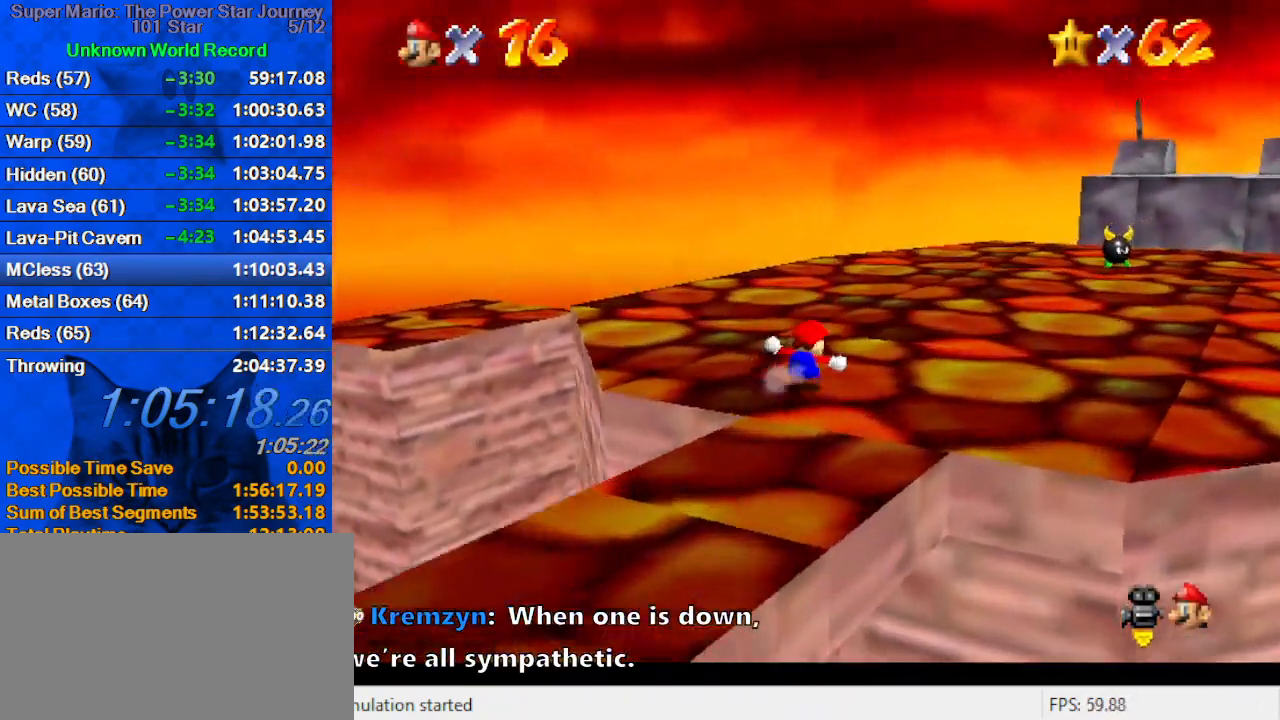
{"keys": ["left", "shift", "up"], "events": [[167, "left", "down"], [300, "y", "down"], [367, "shift", "down"], [500, "y", "up"]]}
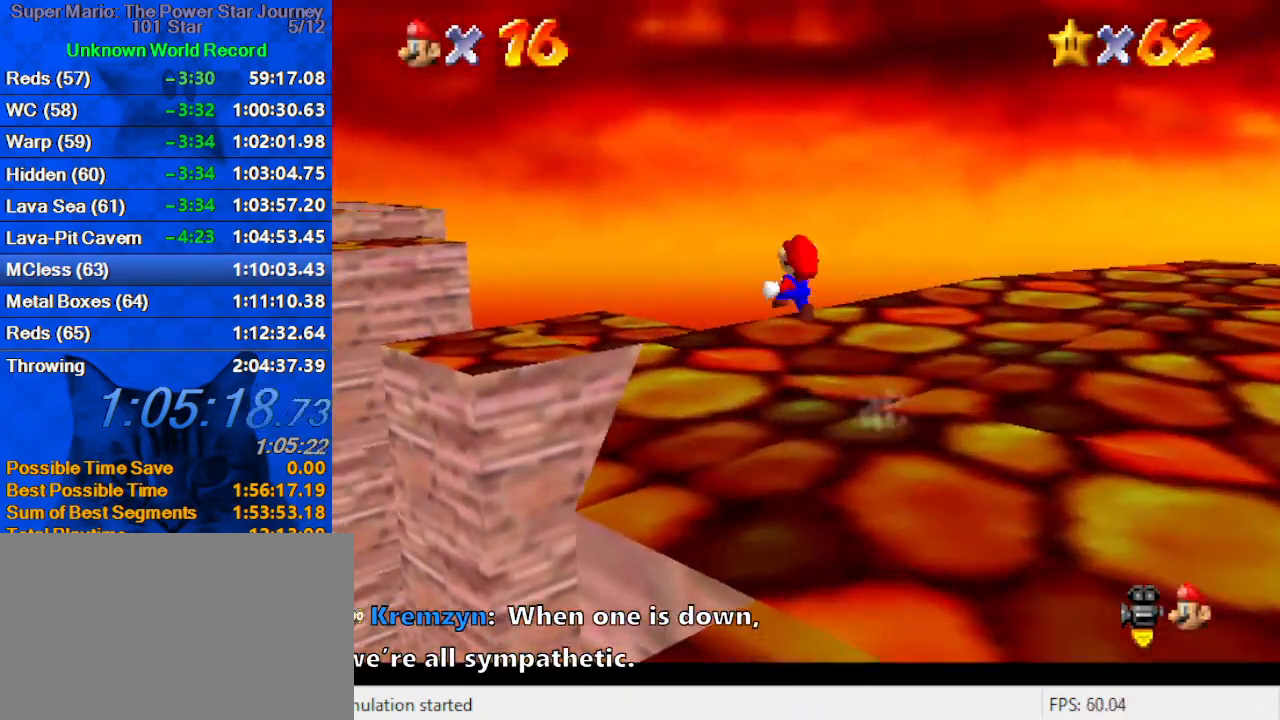
{"keys": ["up"], "events": [[34, "shift", "up"], [134, "left", "up"], [200, "right", "down"], [367, "d", "down"], [434, "right", "up"], [500, "d", "up"]]}
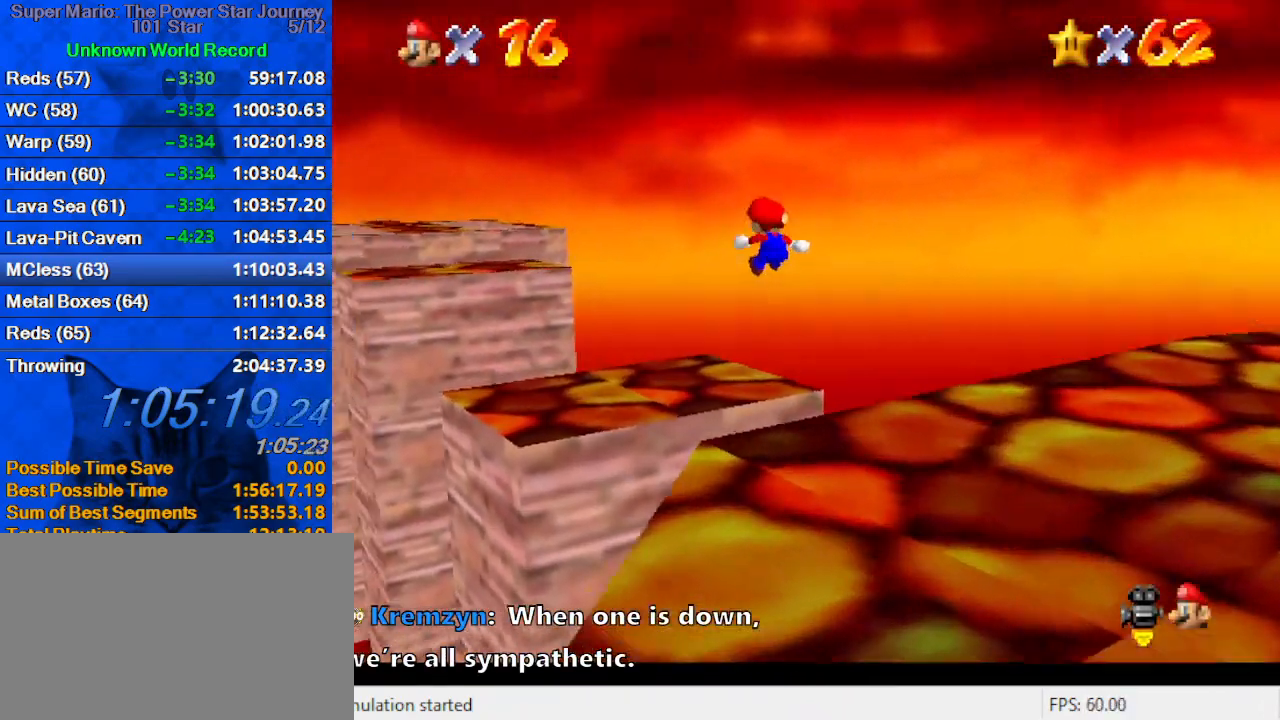
{"keys": ["right", "up"], "events": [[100, "d", "down"], [100, "up", "up"], [200, "d", "up"], [267, "d", "down"], [434, "d", "up"], [434, "up", "down"], [500, "right", "down"]]}
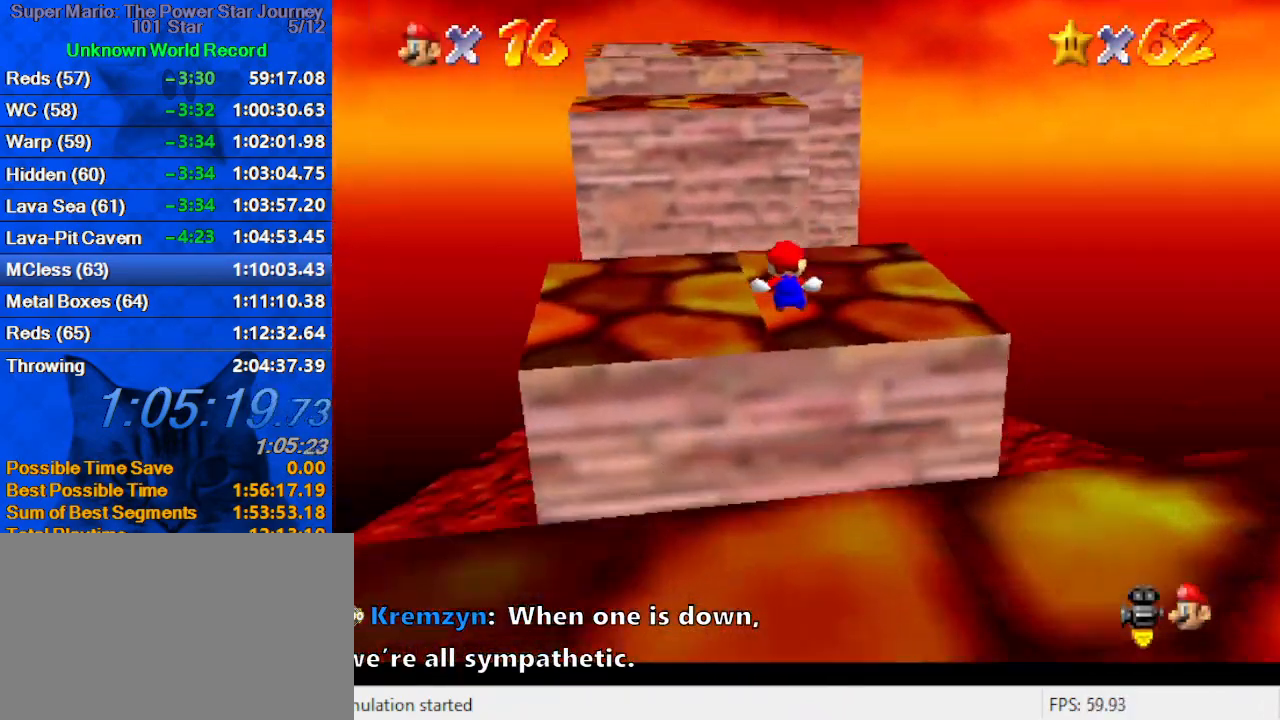
{"keys": ["up", "y"], "events": [[167, "right", "up"], [500, "y", "down"]]}
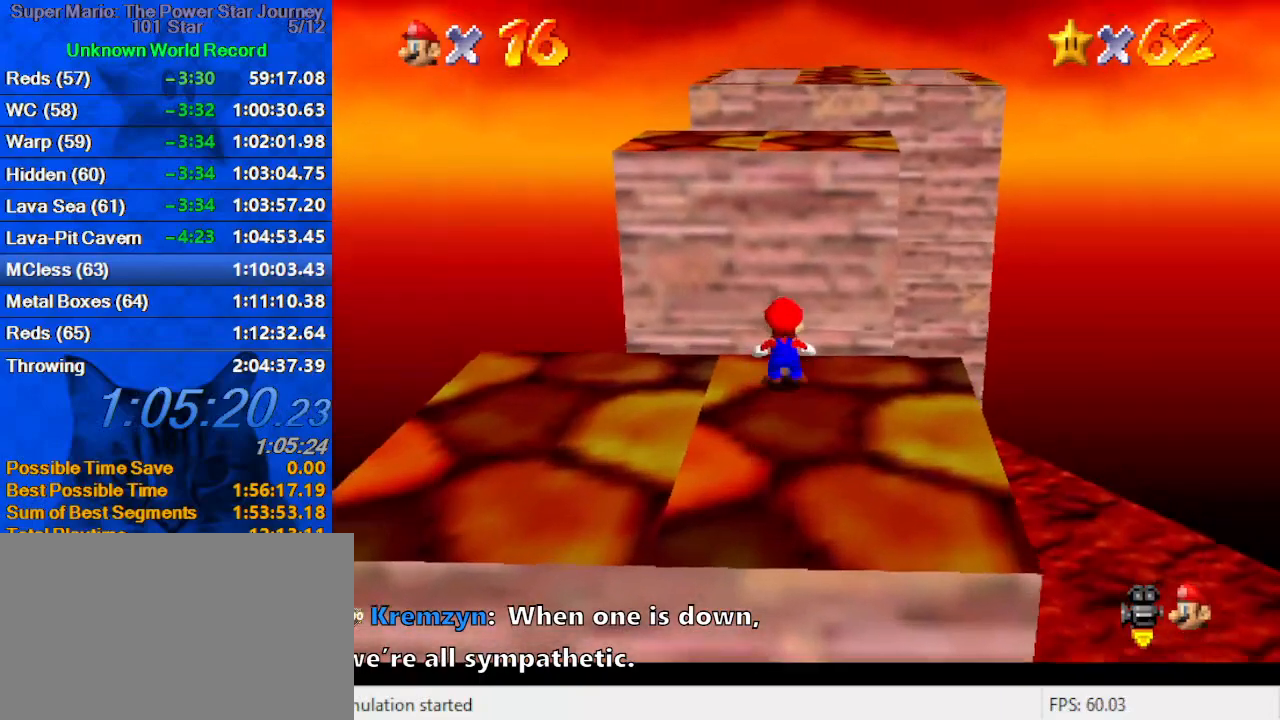
{"keys": ["shift", "up", "y"], "events": [[34, "shift", "down"]]}
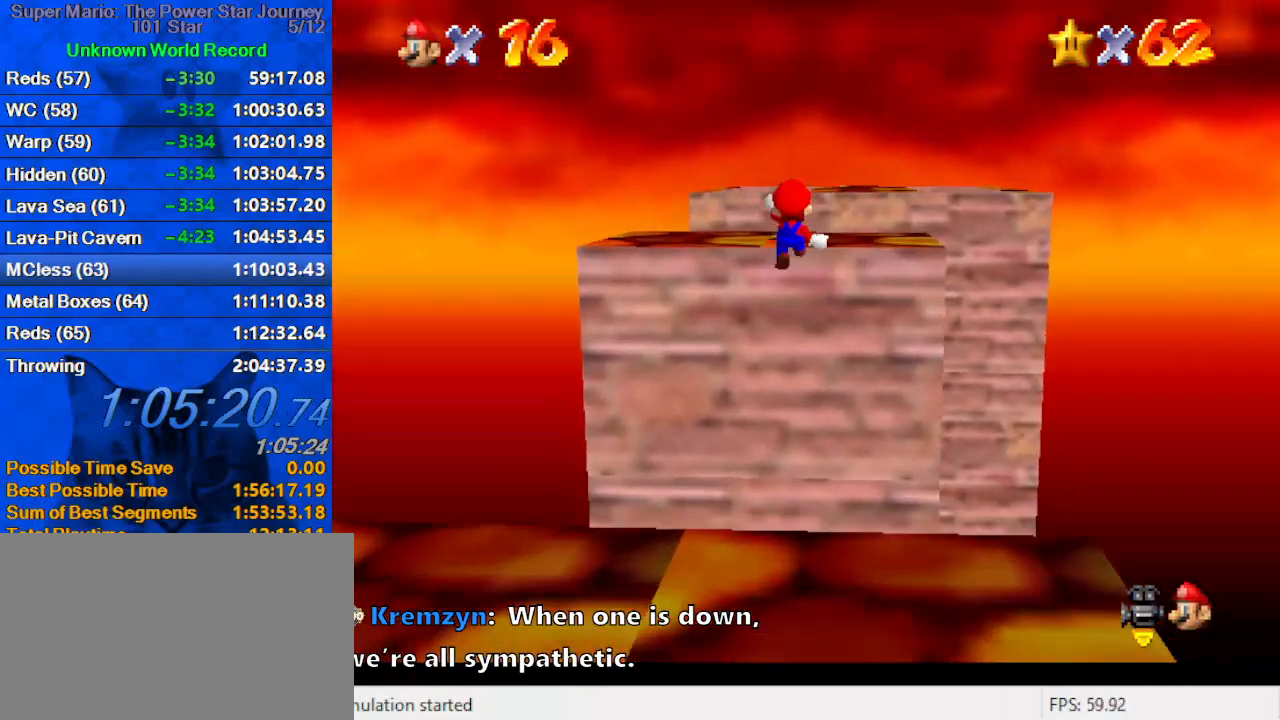
{"keys": ["shift", "up"], "events": [[267, "right", "down"], [334, "shift", "up"], [400, "right", "up"], [400, "y", "up"], [500, "shift", "down"]]}
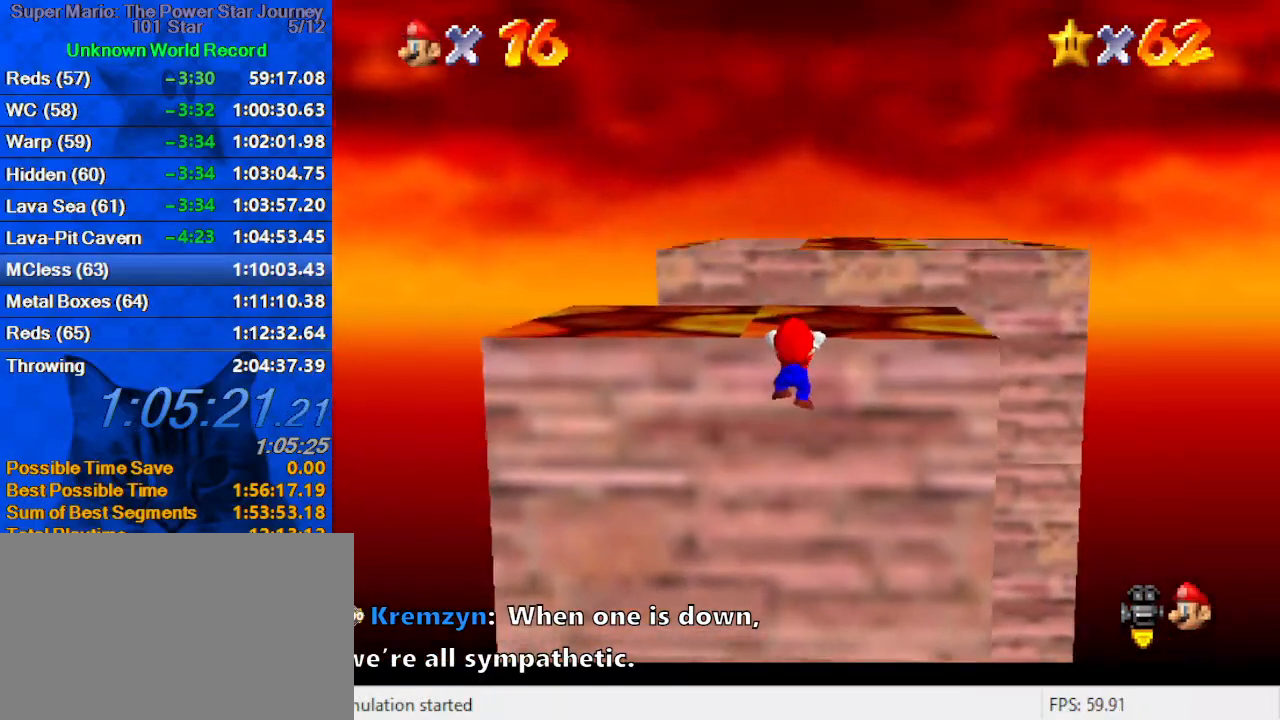
{"keys": ["up"], "events": [[67, "shift", "up"], [134, "shift", "down"], [300, "shift", "up"]]}
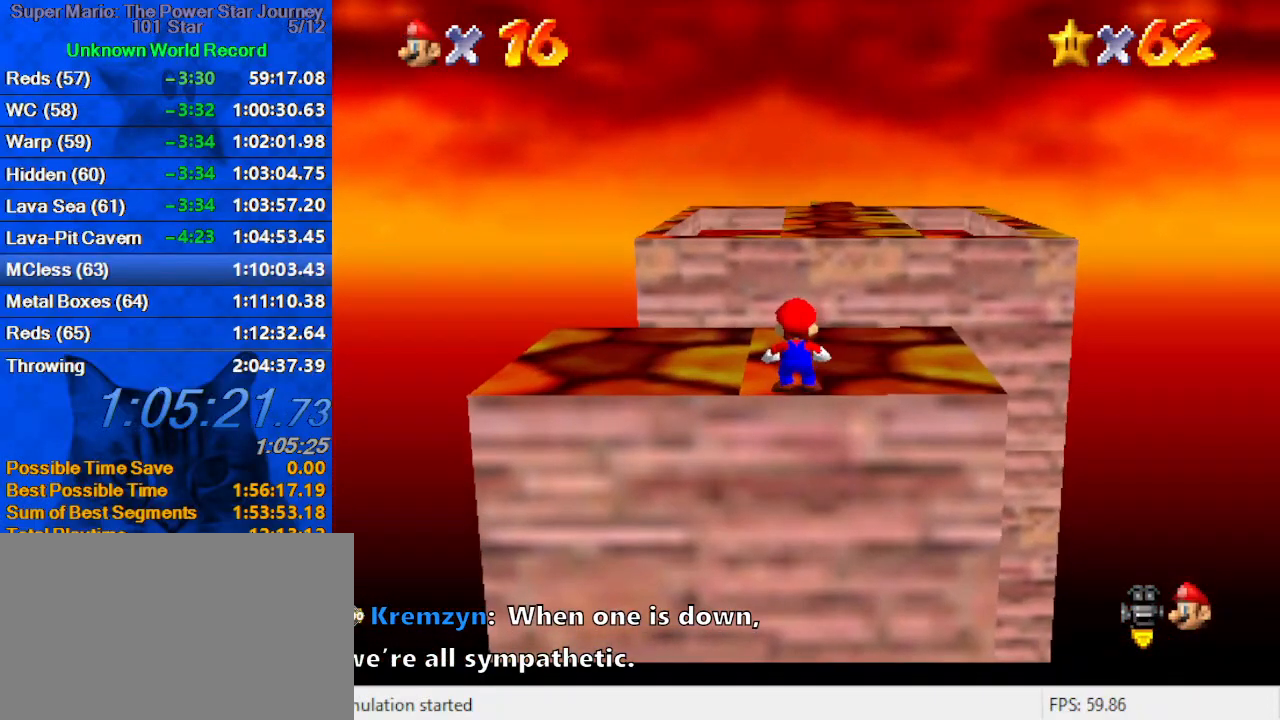
{"keys": ["up"], "events": [[100, "right", "down"], [267, "right", "up"]]}
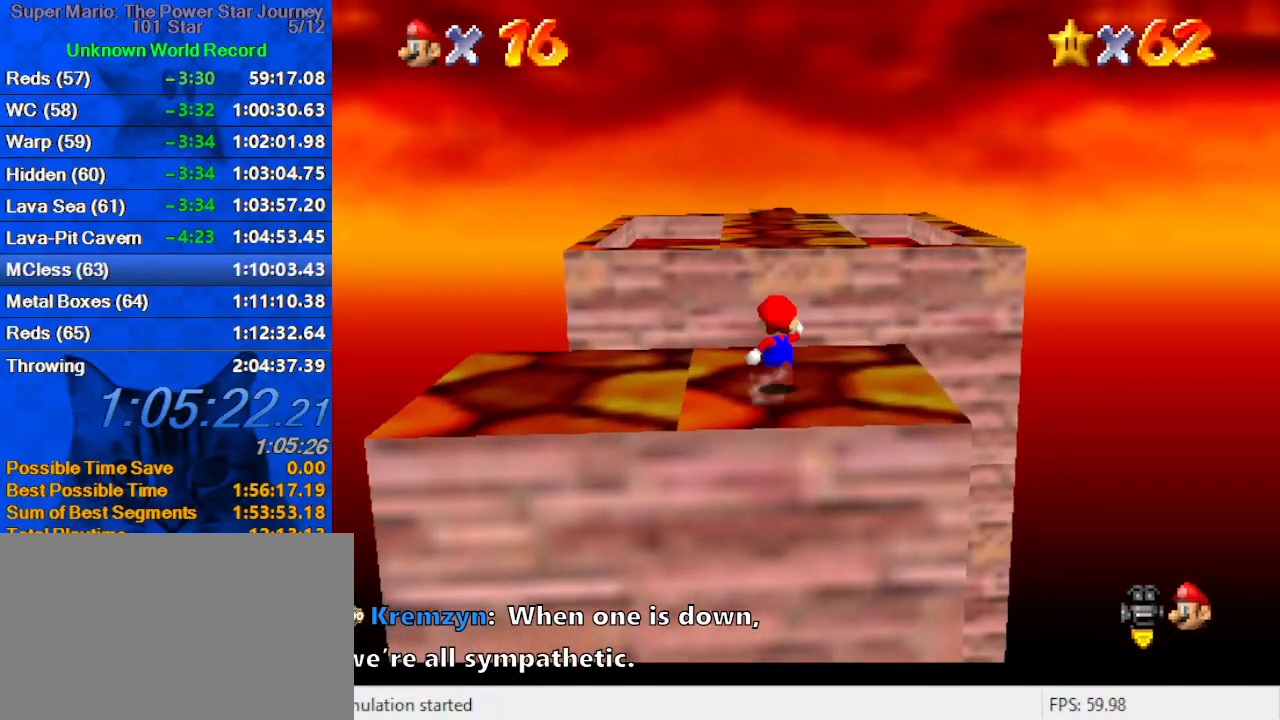
{"keys": ["up", "y"], "events": [[67, "y", "down"], [100, "shift", "down"], [334, "shift", "up"]]}
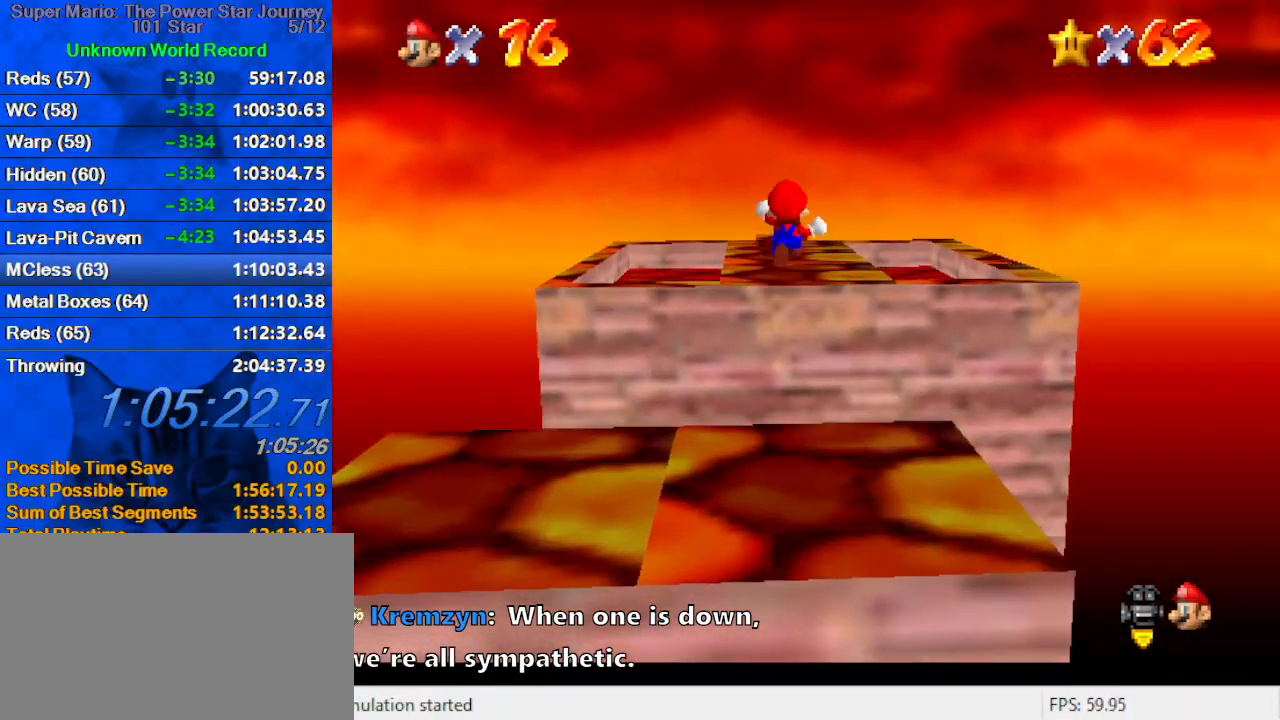
{"keys": ["up", "y"], "events": [[67, "left", "down"], [200, "left", "up"]]}
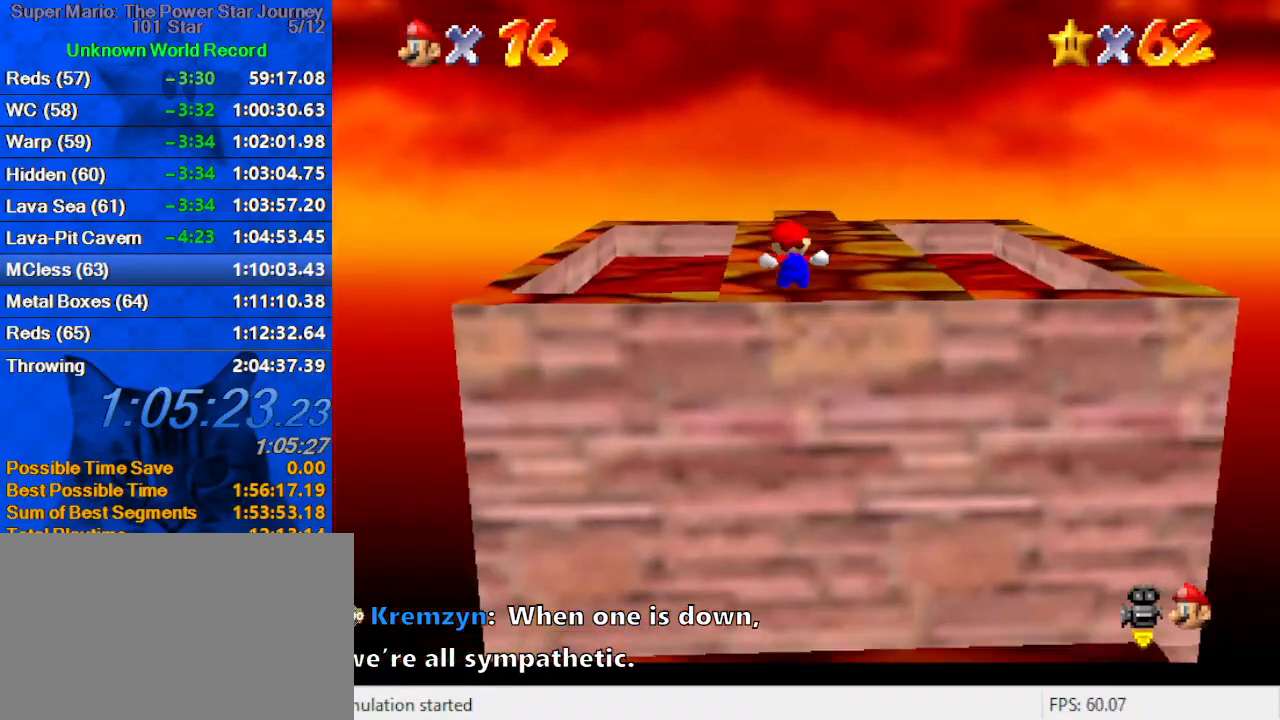
{"keys": ["up", "y"], "events": [[134, "shift", "down"], [234, "shift", "up"], [267, "right", "down"], [267, "shift", "down"], [467, "right", "up"], [467, "shift", "up"]]}
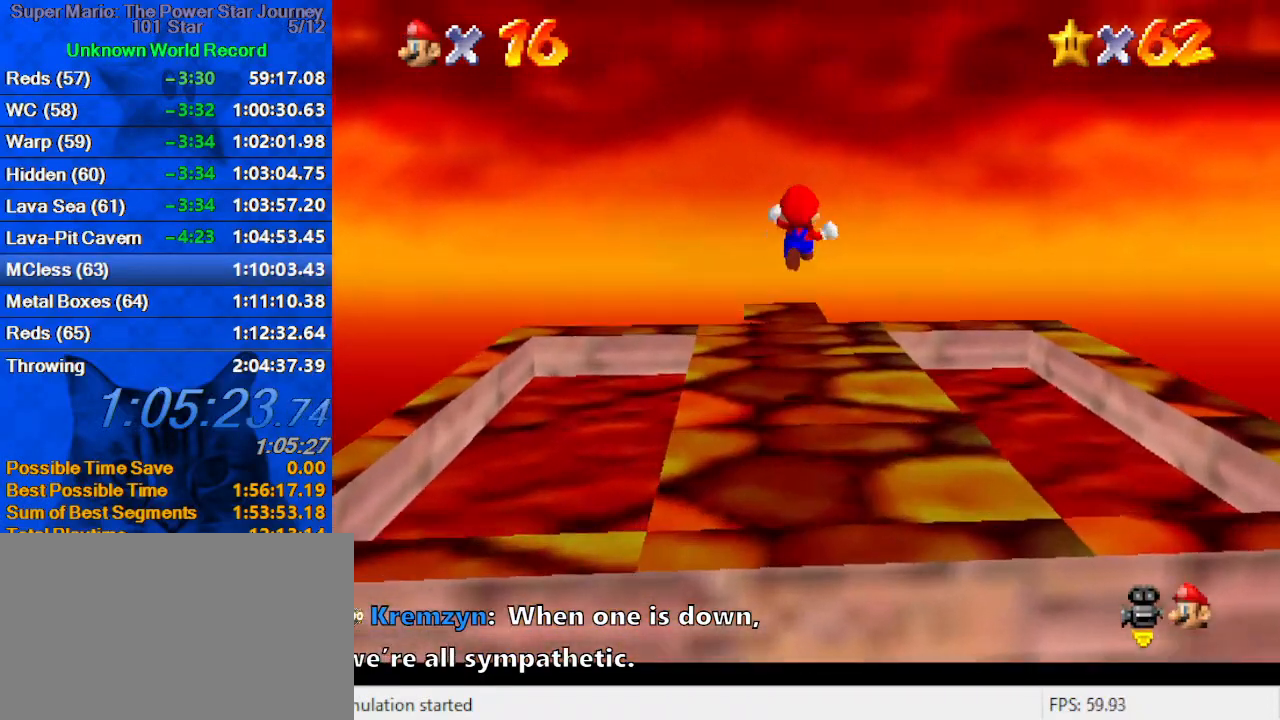
{"keys": ["left", "up"], "events": [[67, "y", "up"], [134, "y", "down"], [334, "y", "up"], [467, "left", "down"]]}
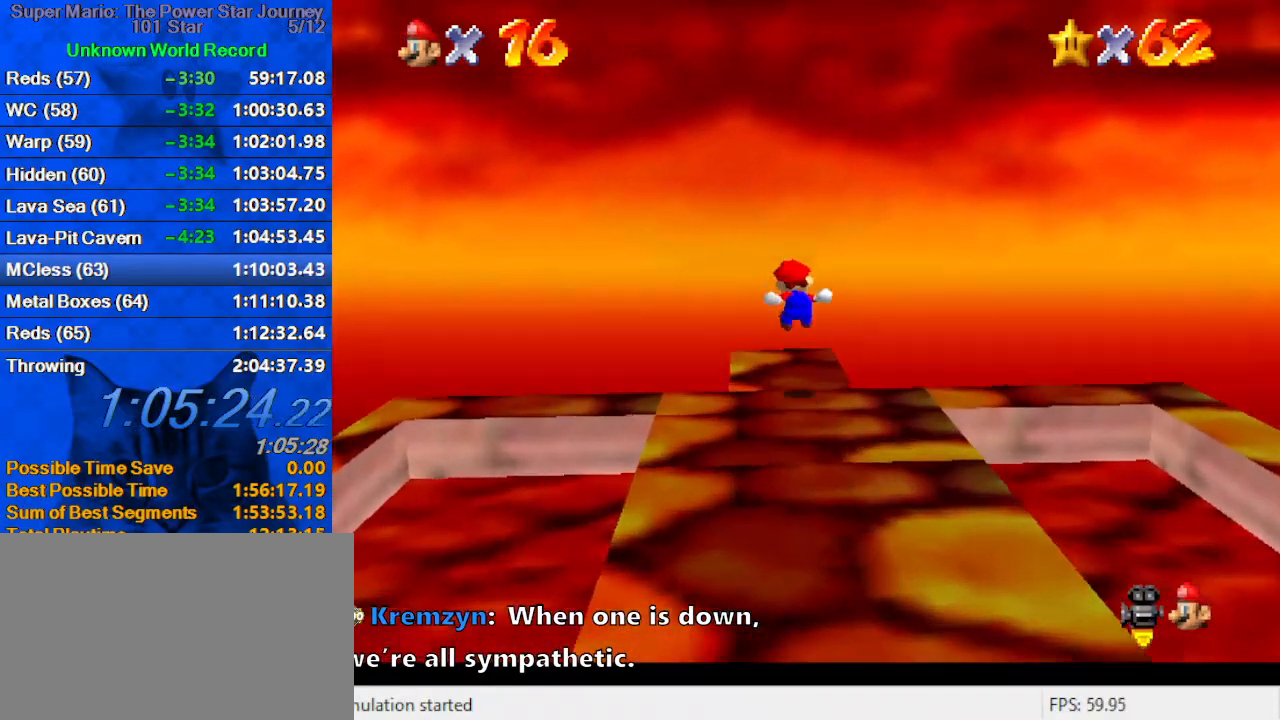
{"keys": ["up"], "events": [[167, "left", "up"]]}
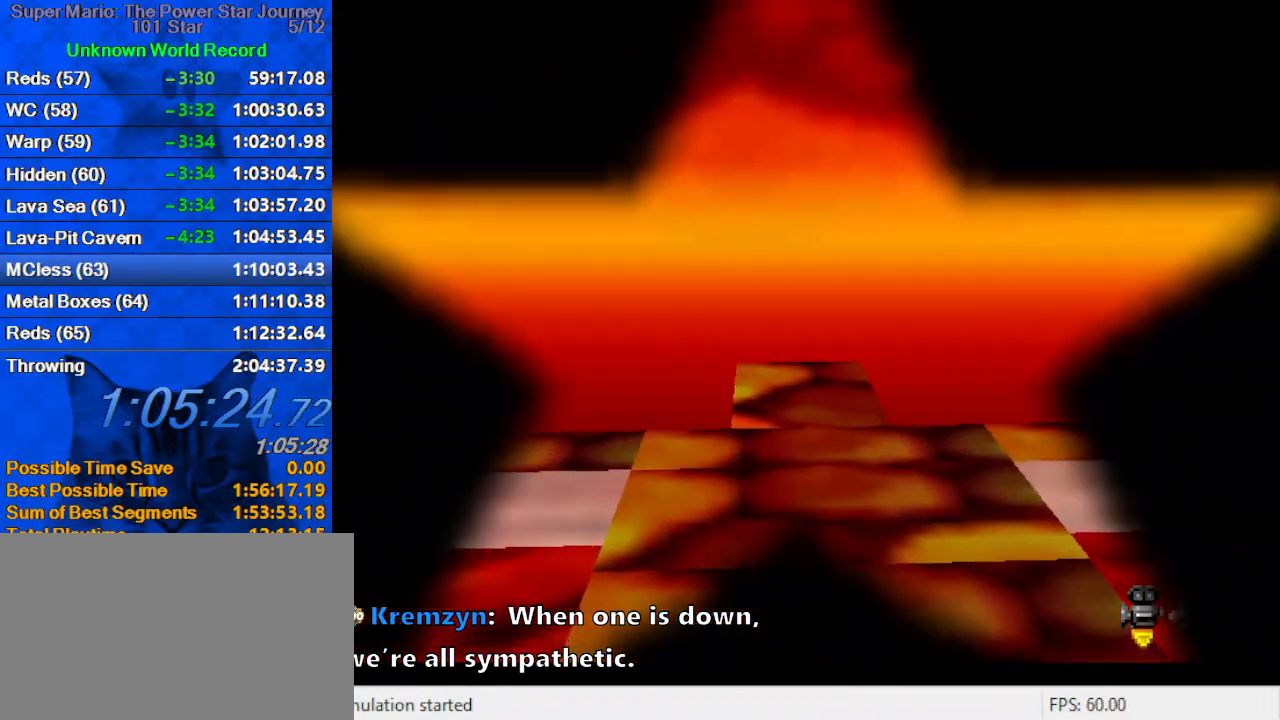
{"keys": [], "events": [[34, "up", "up"]]}
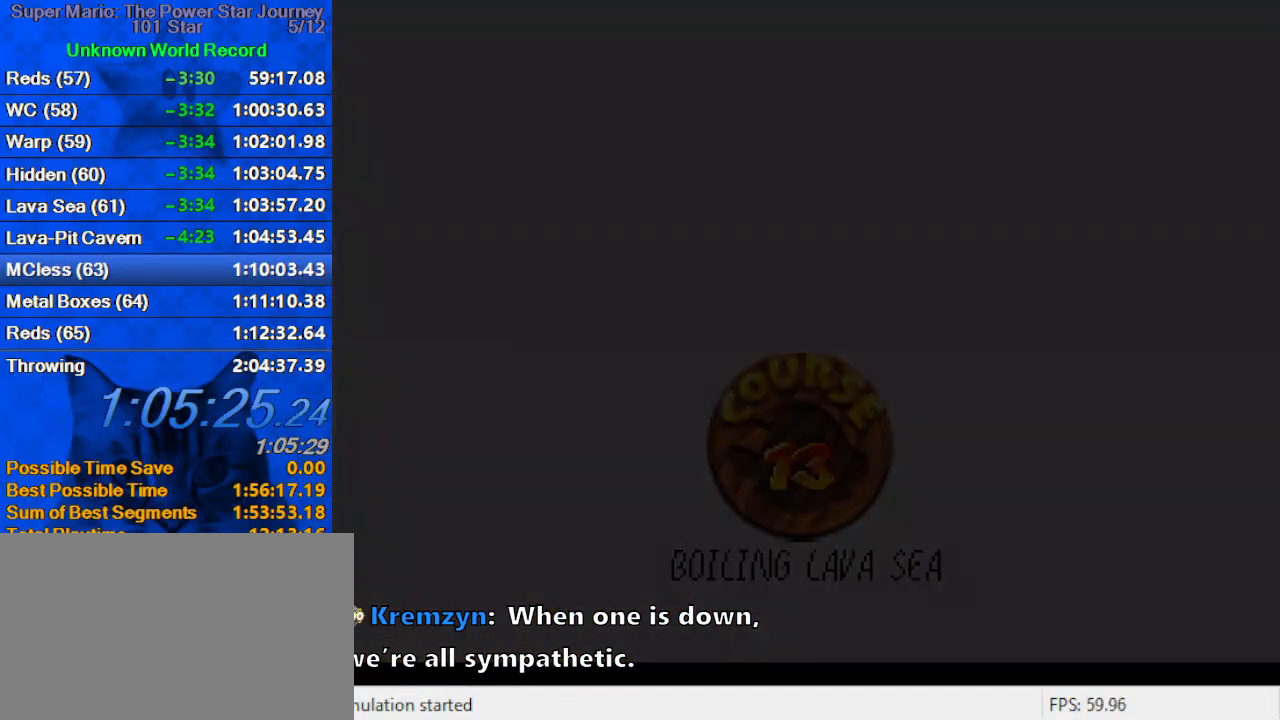
{"keys": [], "events": [[234, "shift", "down"], [367, "shift", "up"], [434, "shift", "down"], [500, "shift", "up"]]}